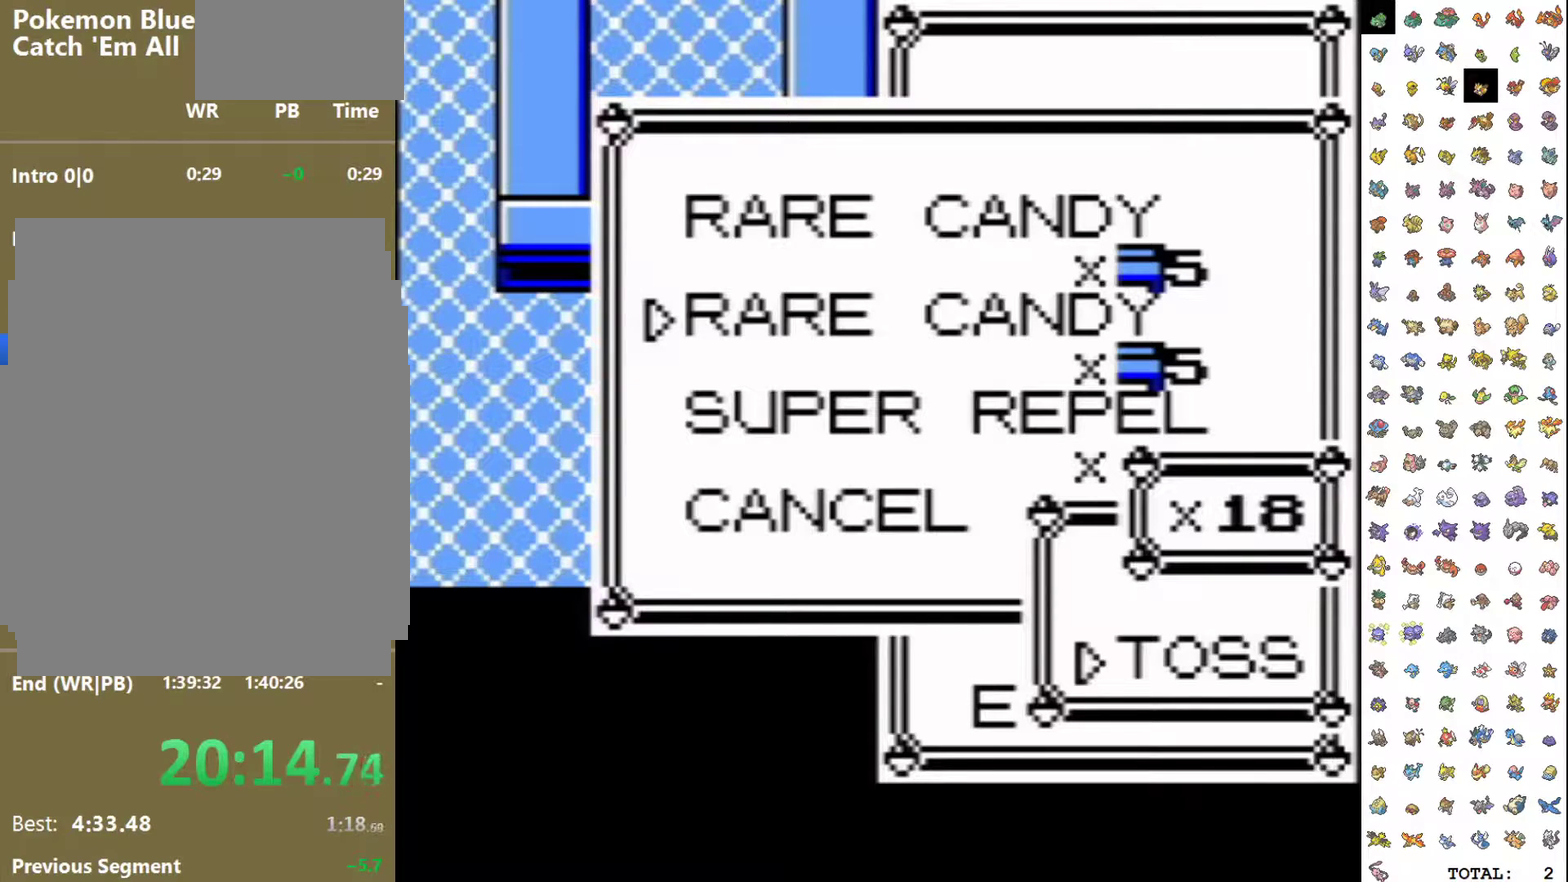
Gameplay with a controller (Nintendo layout); each line is a JSON object with the inputs held at the frame after it. "events" lists button and stick changes between this image and that frame as [ms after this image, input, new state], when the widget could be followed in between. Not read: L3 R3 SELECT.
{"buttons": ["DPAD_UP"], "events": [[50, "DPAD_UP", "up"], [117, "DPAD_UP", "down"], [200, "DPAD_UP", "up"], [267, "DPAD_UP", "down"], [350, "DPAD_UP", "up"], [400, "DPAD_UP", "down"]]}
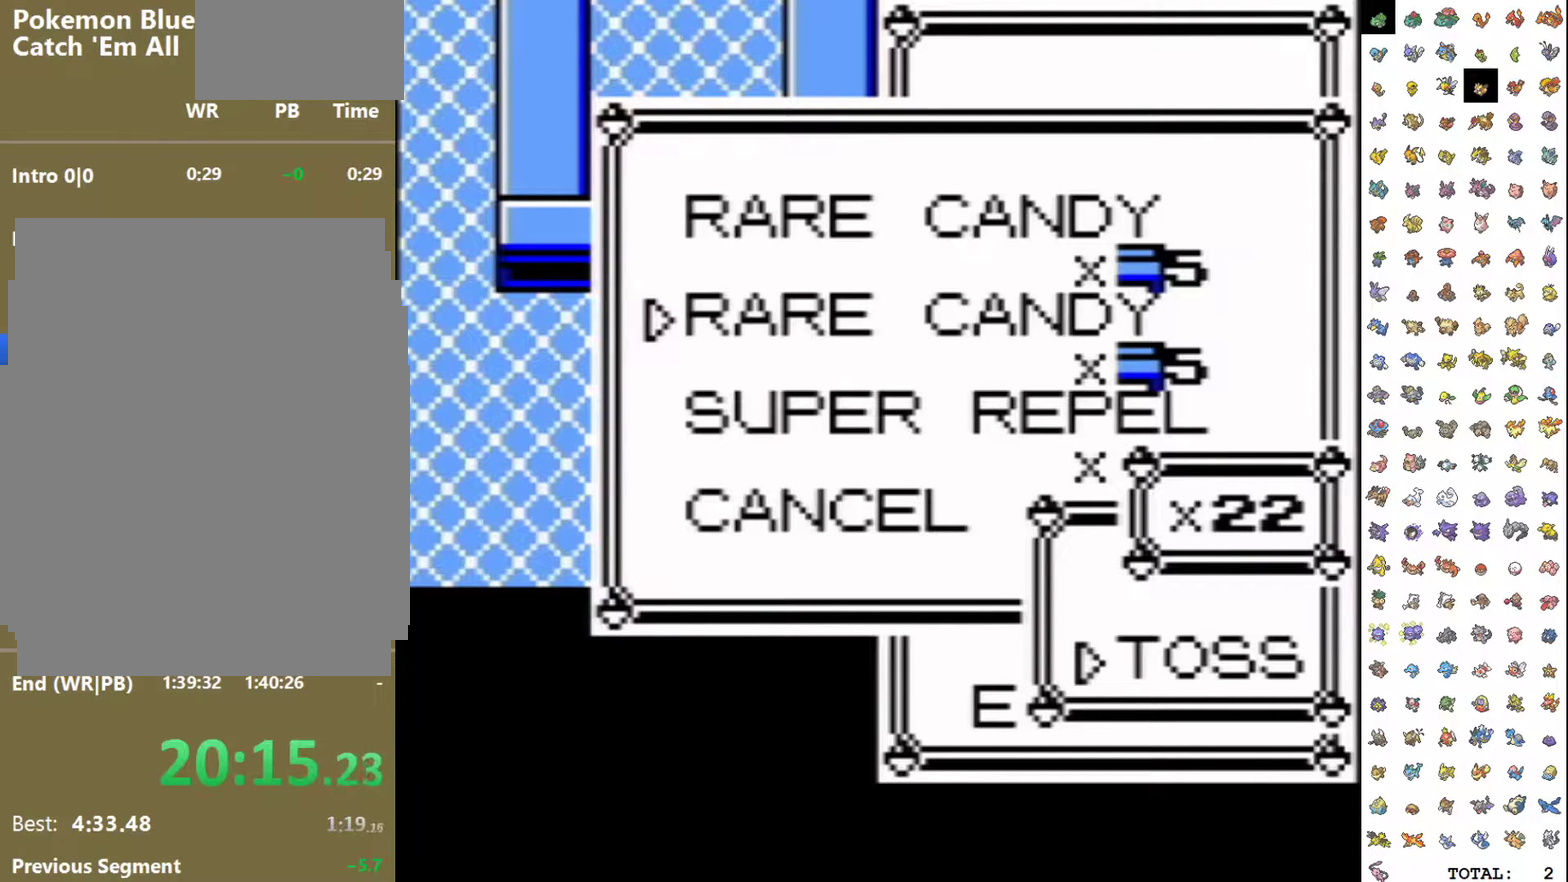
{"buttons": [], "events": [[50, "DPAD_UP", "up"], [100, "DPAD_UP", "down"], [217, "DPAD_UP", "up"], [283, "DPAD_UP", "down"], [367, "DPAD_UP", "up"], [417, "DPAD_UP", "down"], [483, "DPAD_UP", "up"]]}
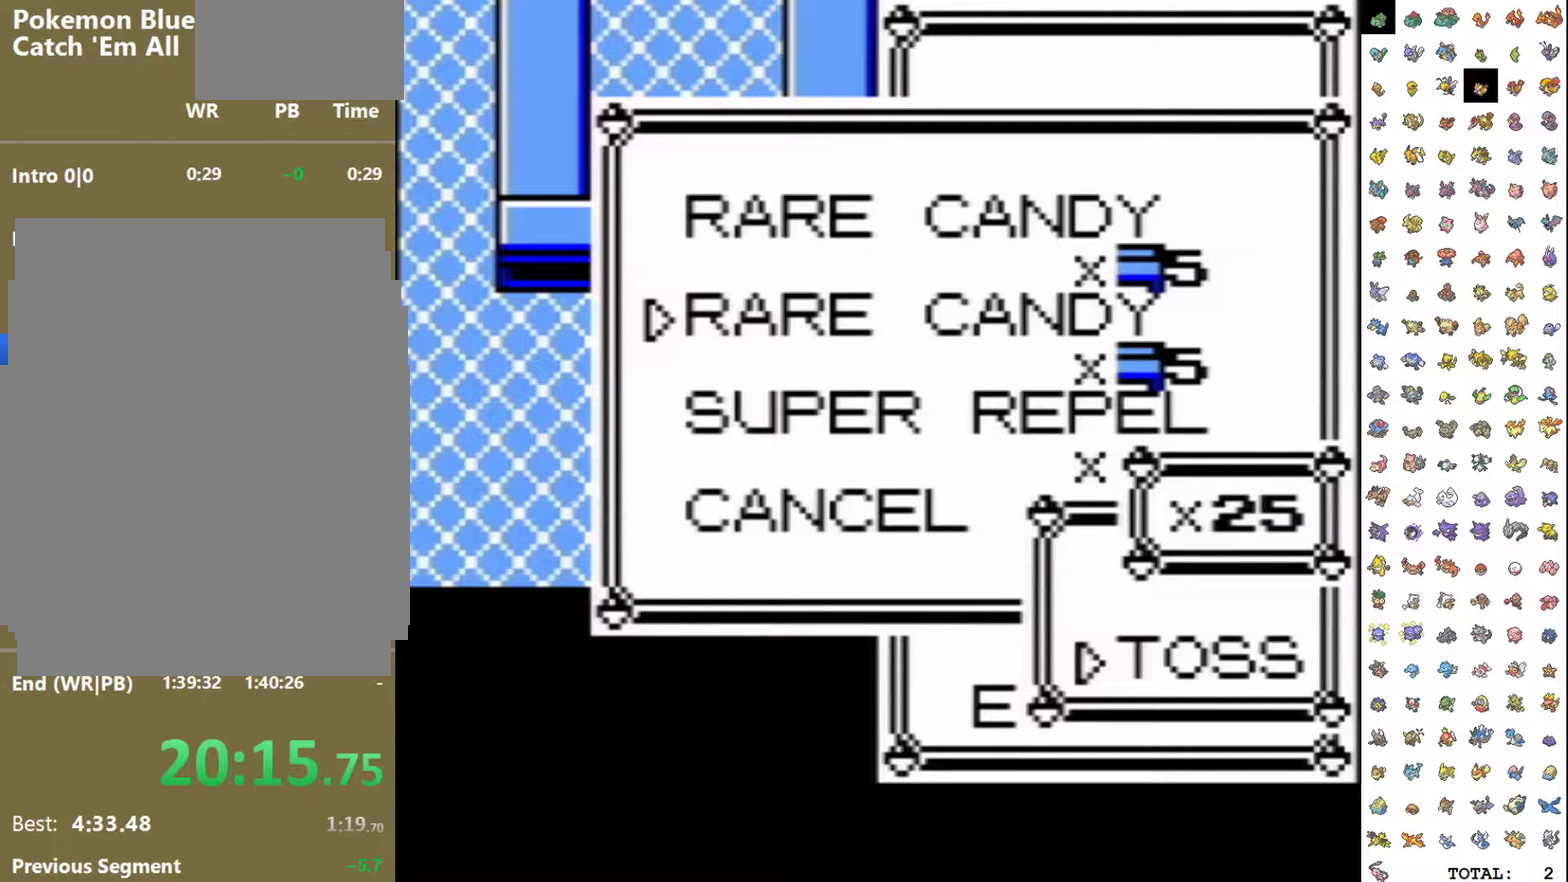
{"buttons": ["A"], "events": [[33, "DPAD_UP", "down"], [83, "DPAD_UP", "up"], [150, "DPAD_UP", "down"], [200, "DPAD_UP", "up"], [450, "A", "down"]]}
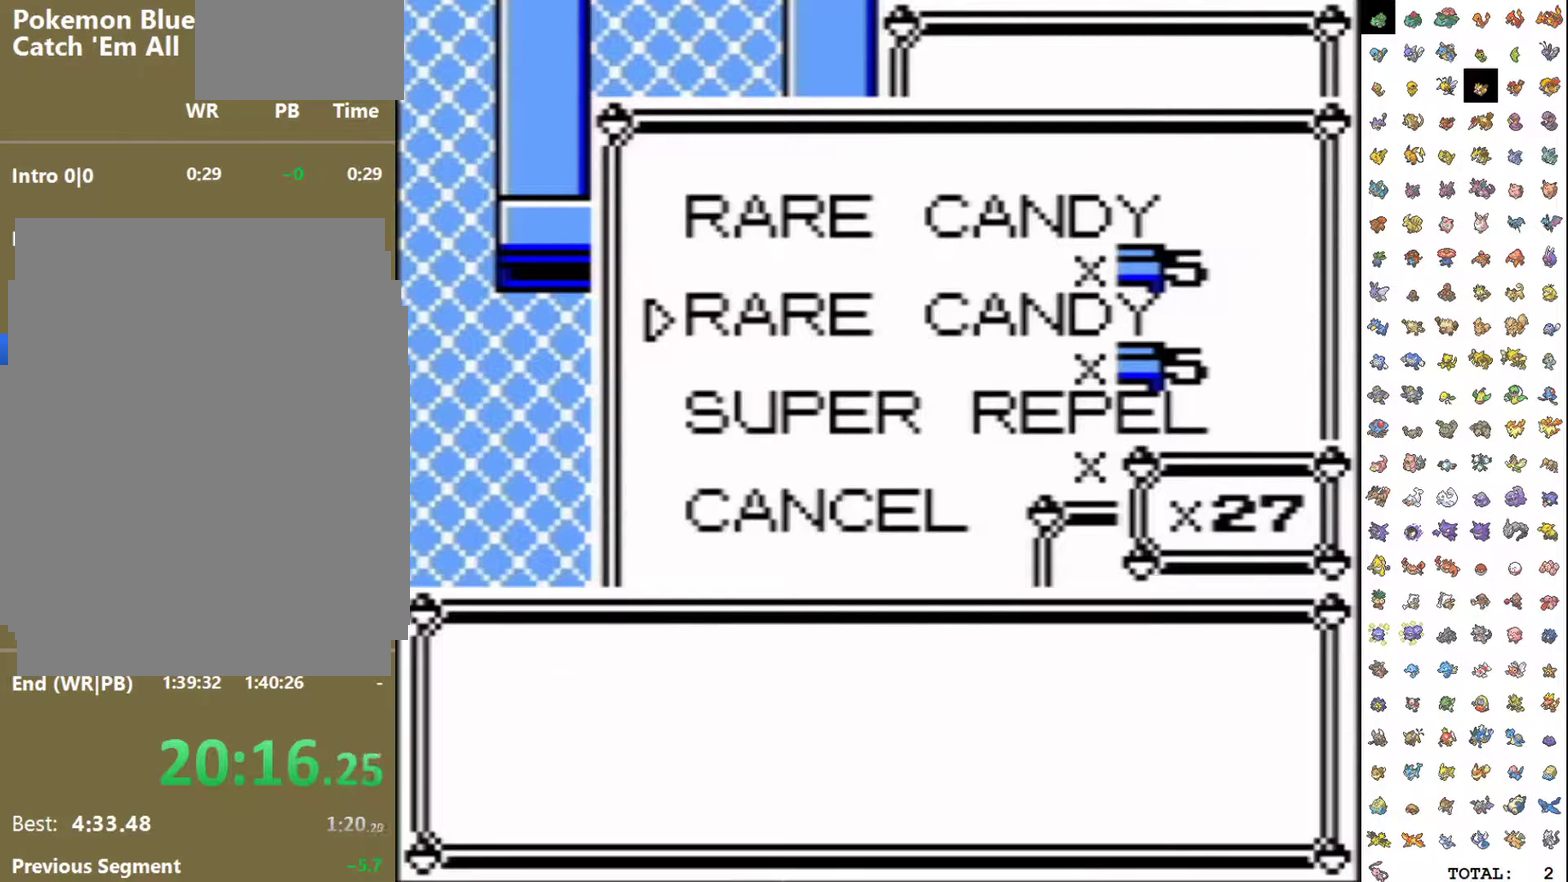
{"buttons": [], "events": [[33, "A", "up"], [100, "A", "down"], [317, "A", "up"]]}
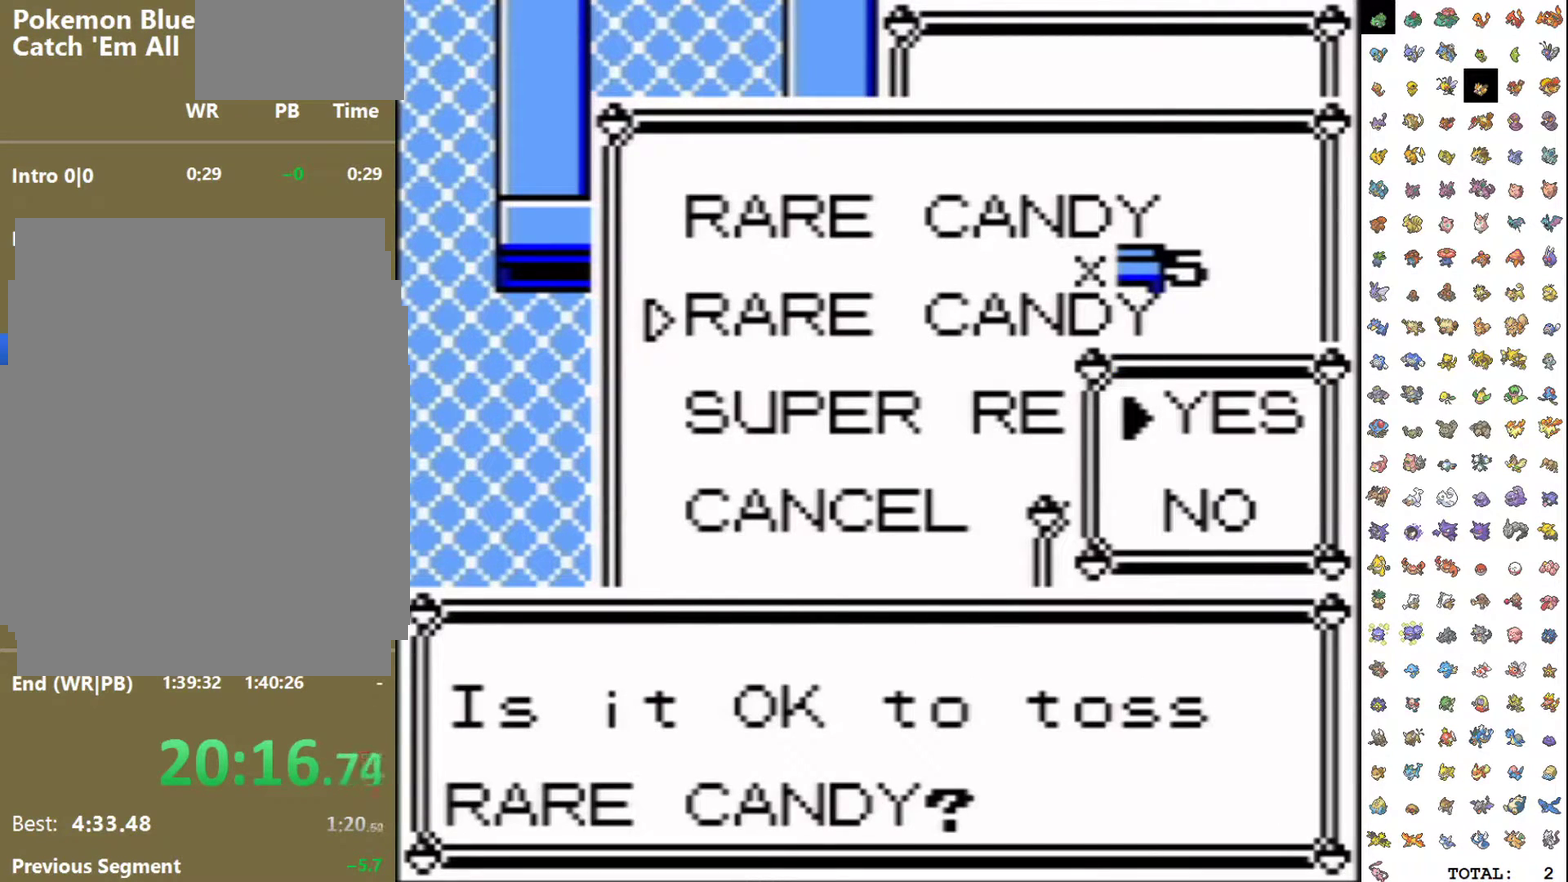
{"buttons": ["DPAD_DOWN"], "events": [[83, "B", "down"], [233, "B", "up"], [300, "DPAD_DOWN", "down"]]}
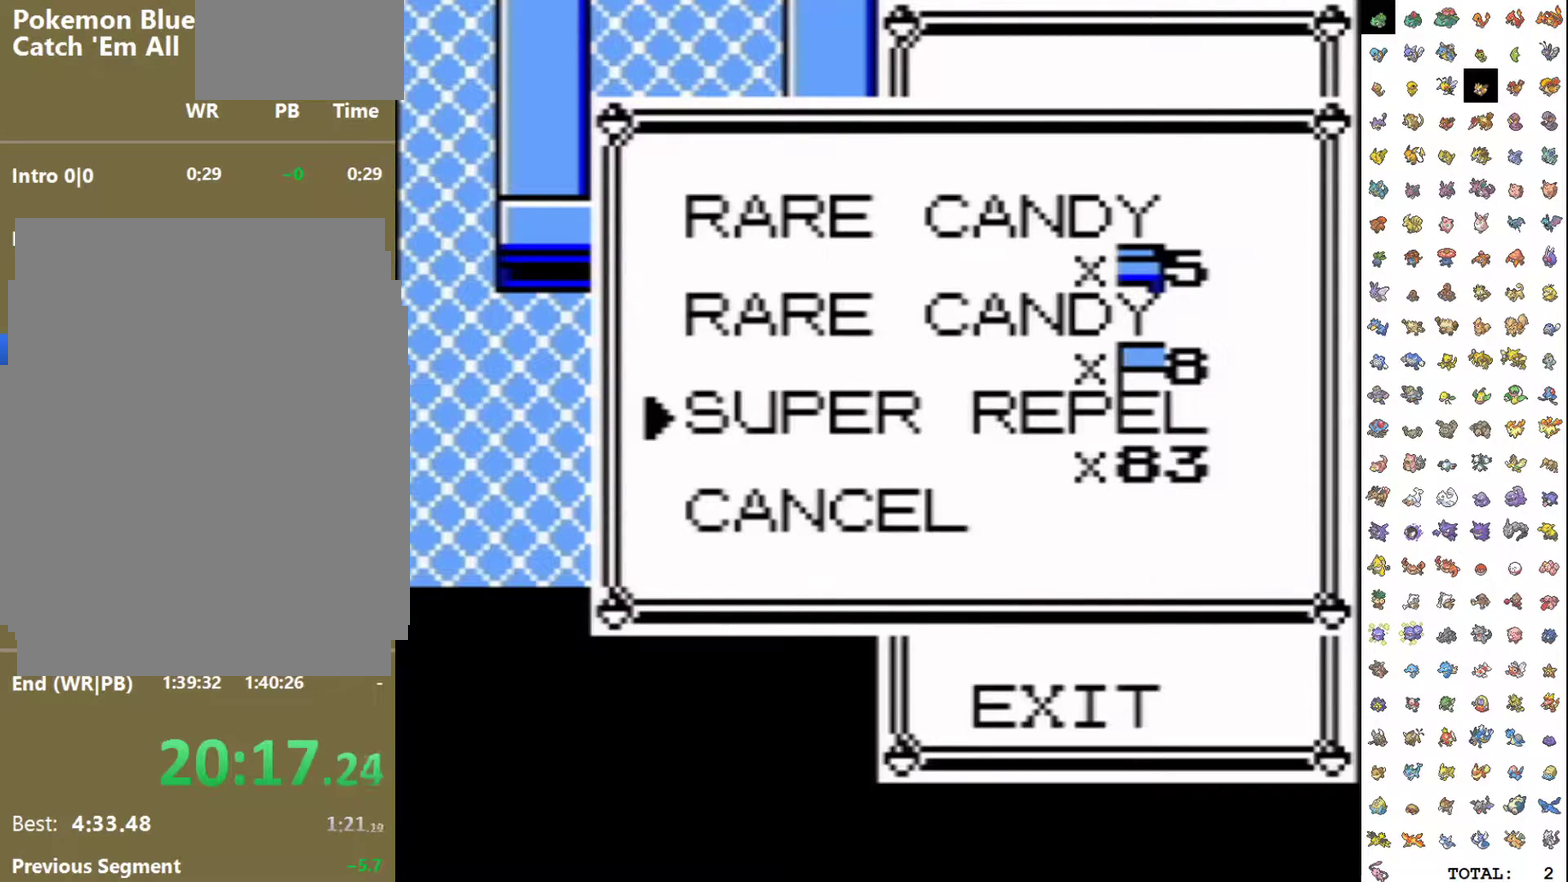
{"buttons": ["DPAD_DOWN"], "events": []}
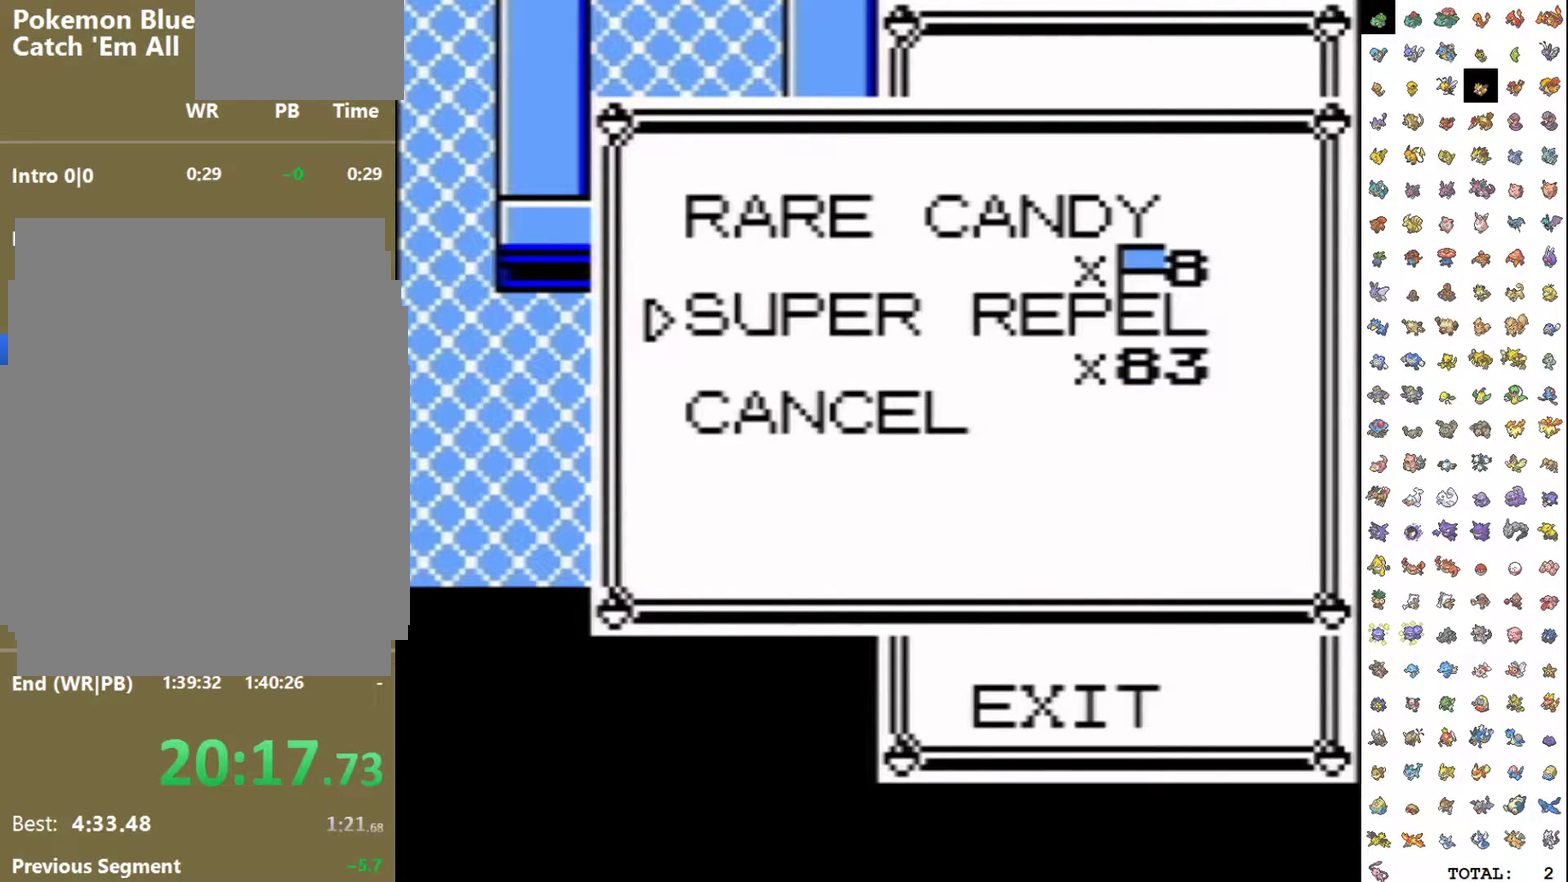
{"buttons": ["DPAD_DOWN"], "events": []}
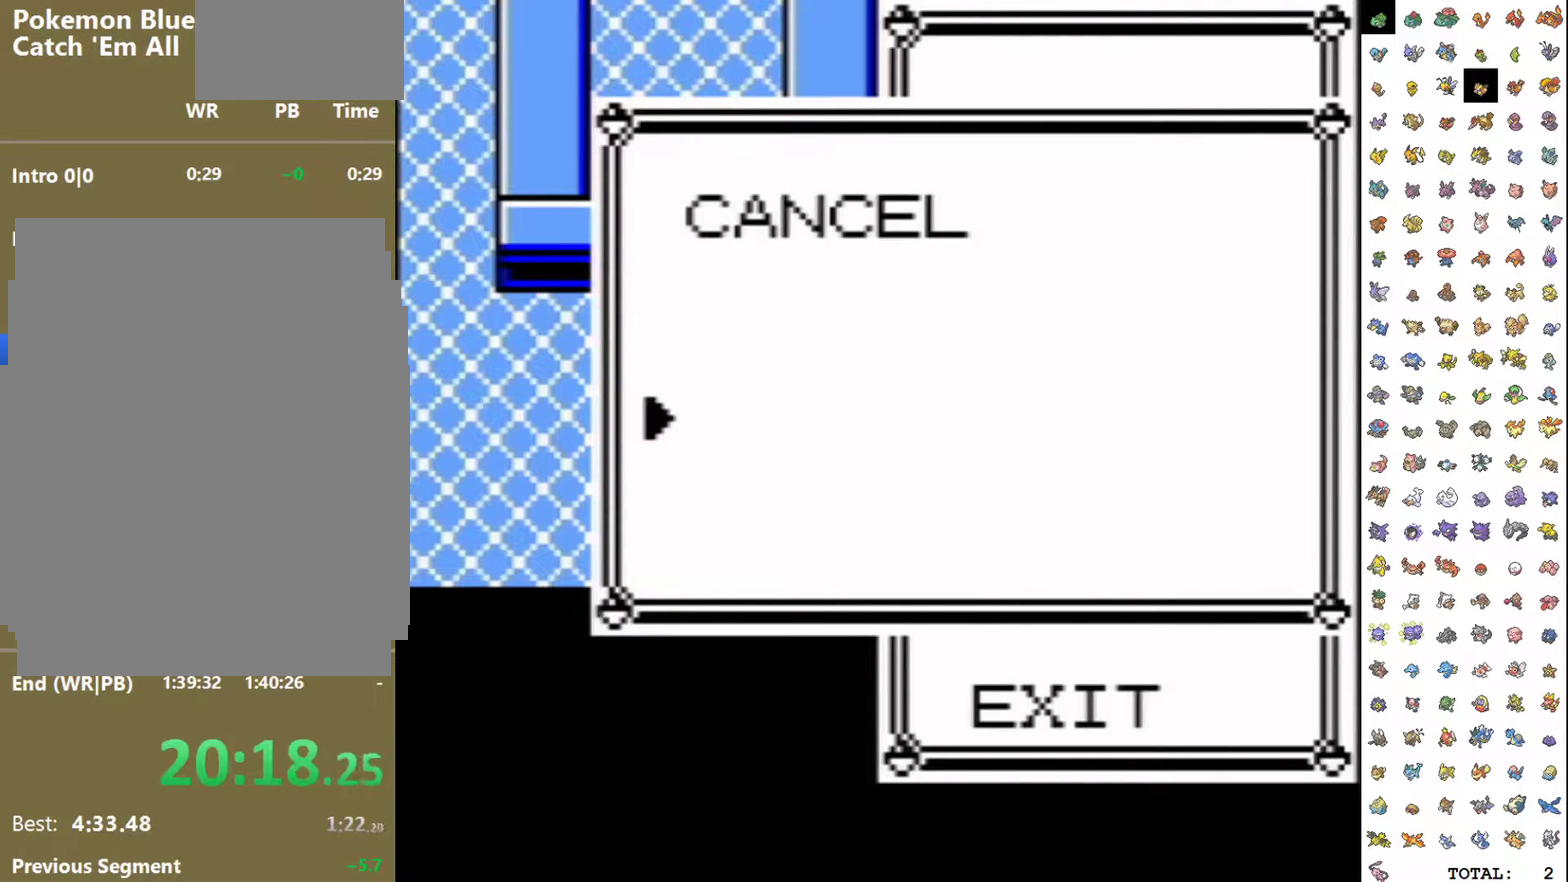
{"buttons": ["DPAD_DOWN"], "events": []}
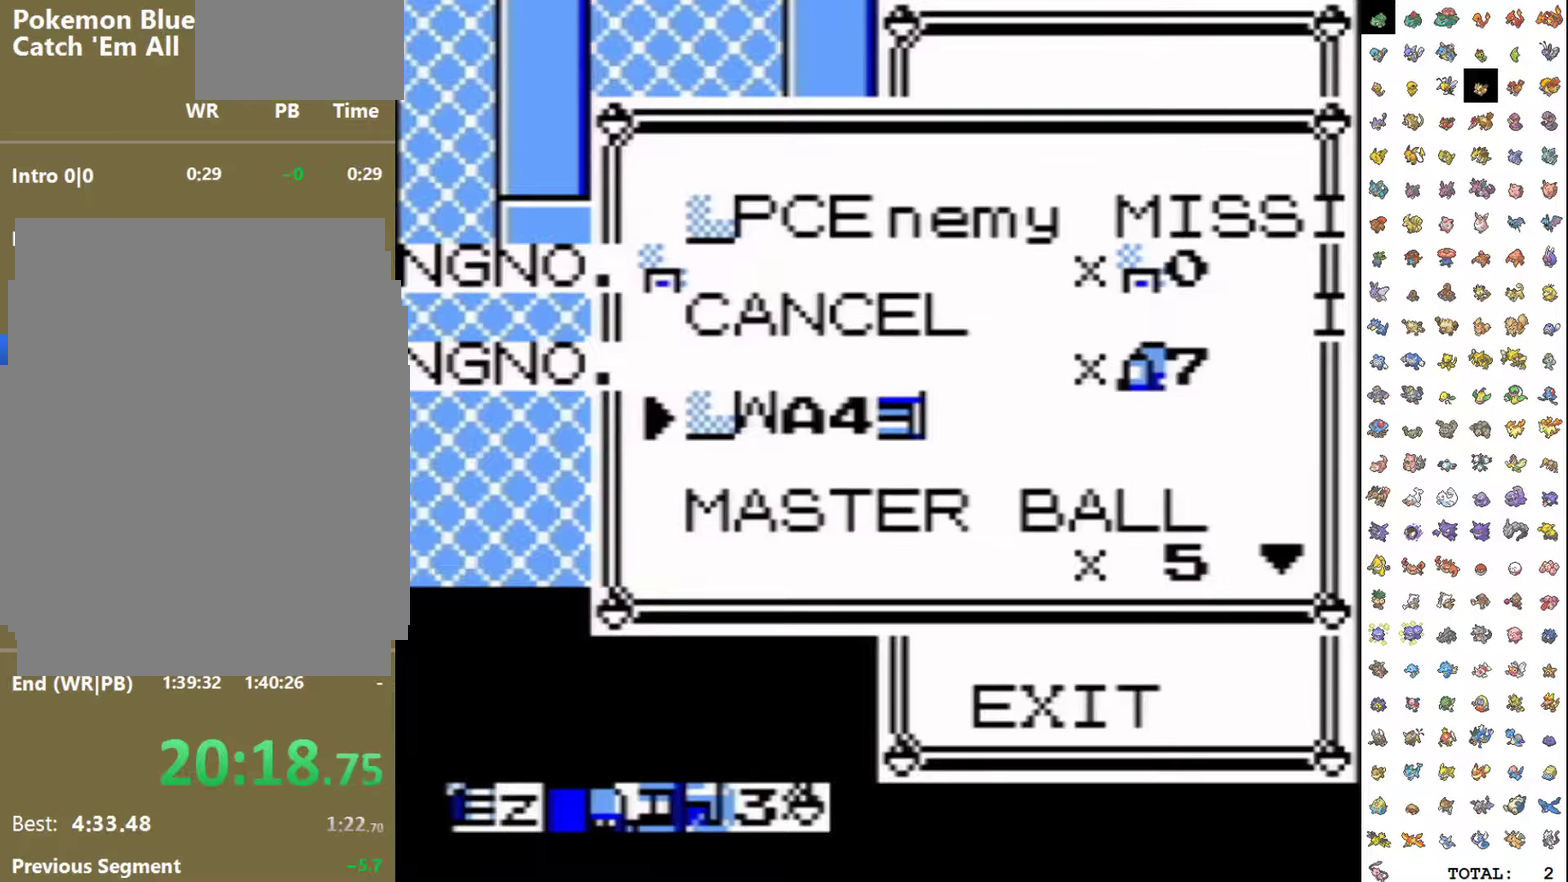
{"buttons": [], "events": [[483, "DPAD_DOWN", "up"]]}
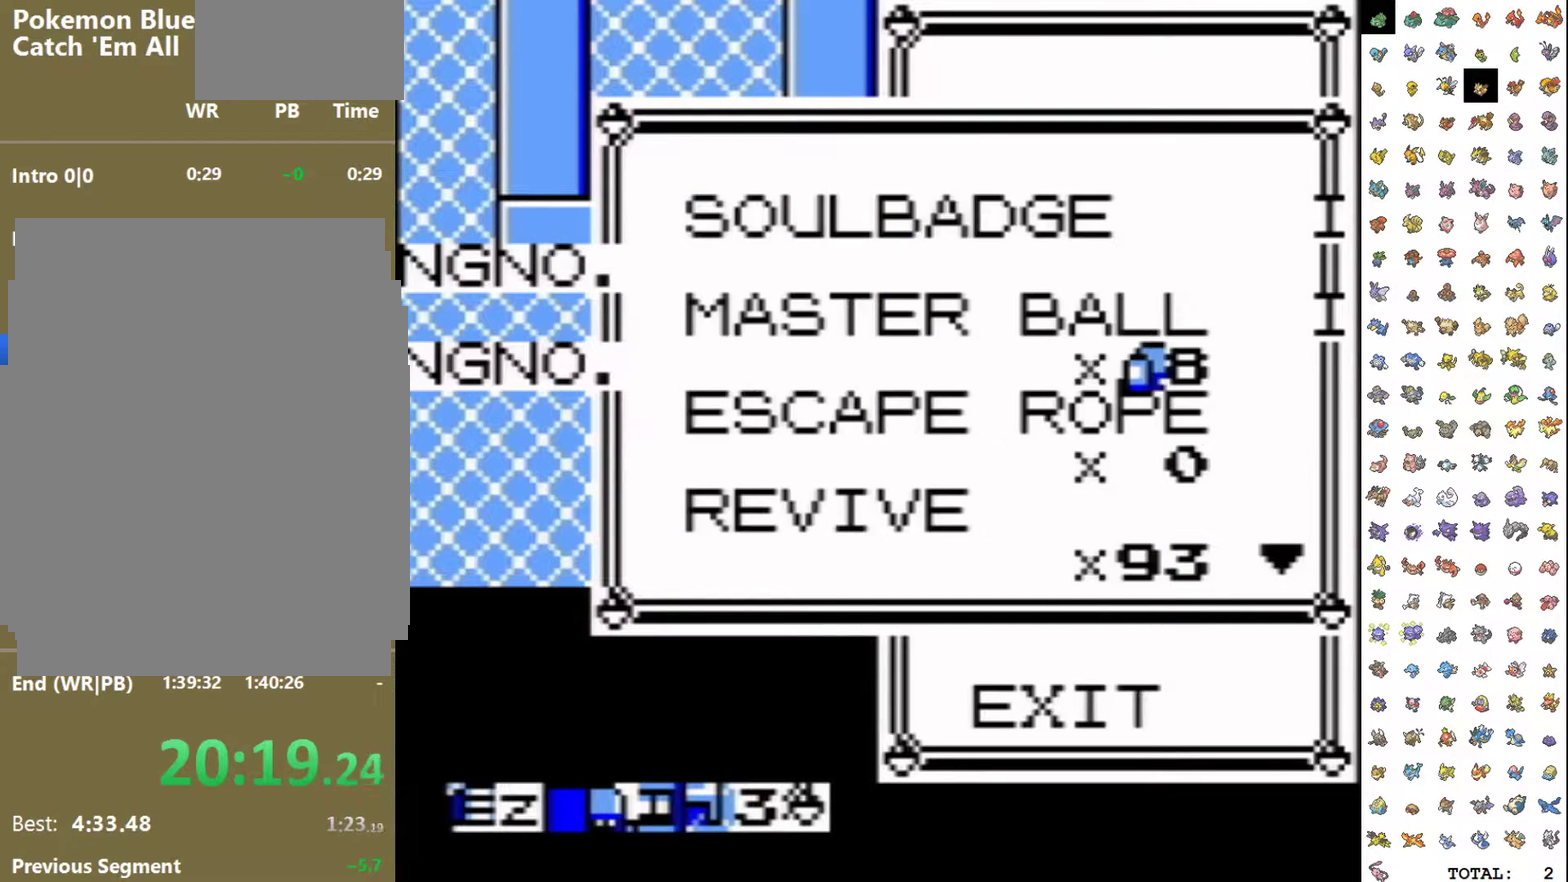
{"buttons": [], "events": [[217, "DPAD_DOWN", "down"], [317, "DPAD_DOWN", "up"], [367, "DPAD_DOWN", "down"], [483, "DPAD_DOWN", "up"]]}
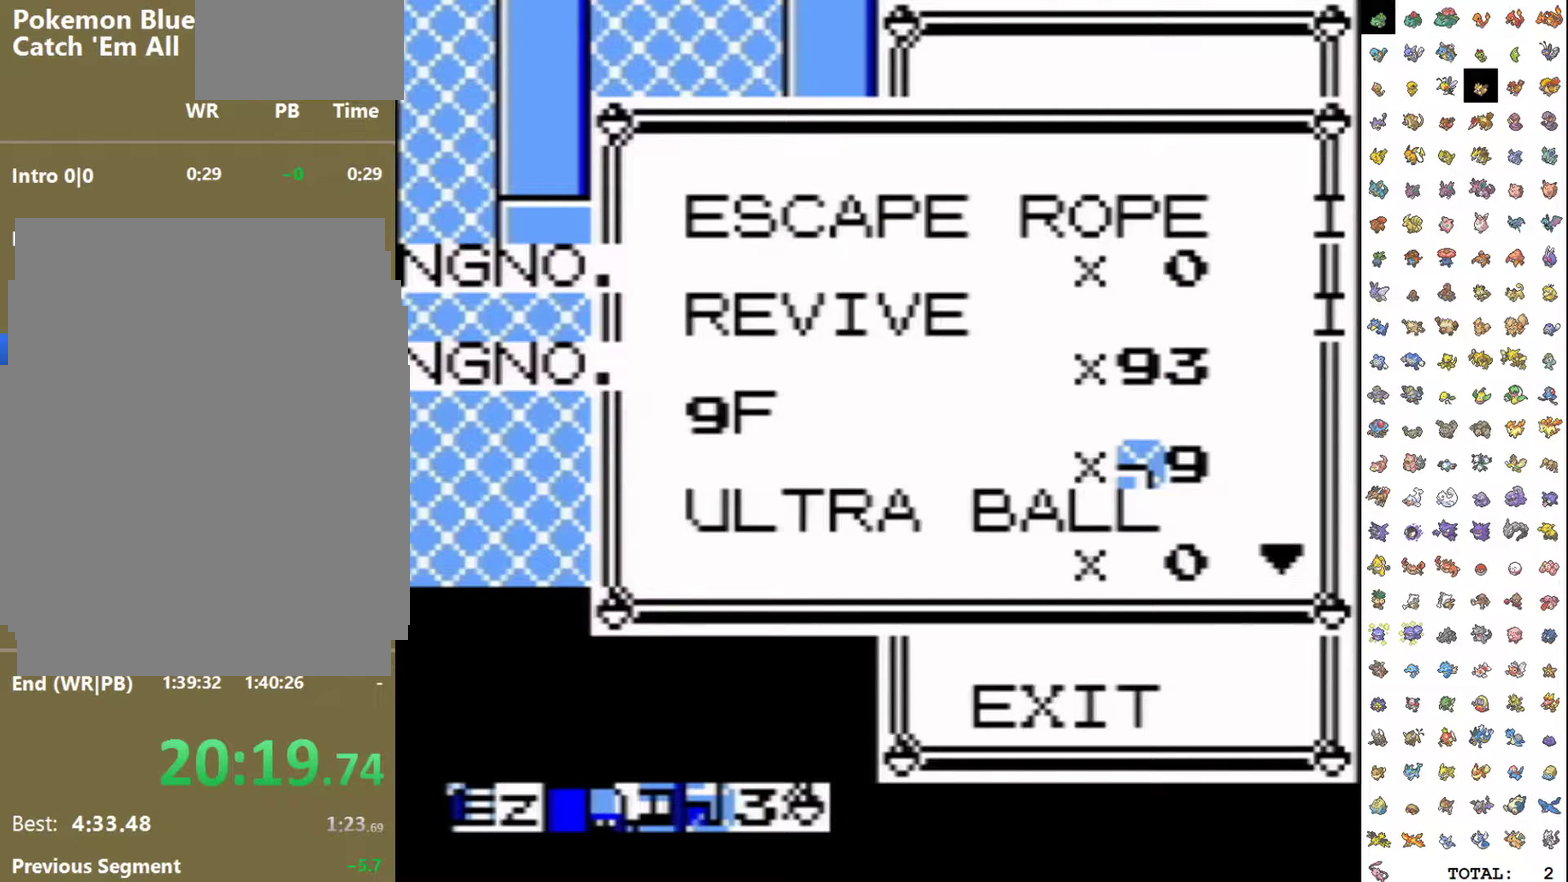
{"buttons": [], "events": []}
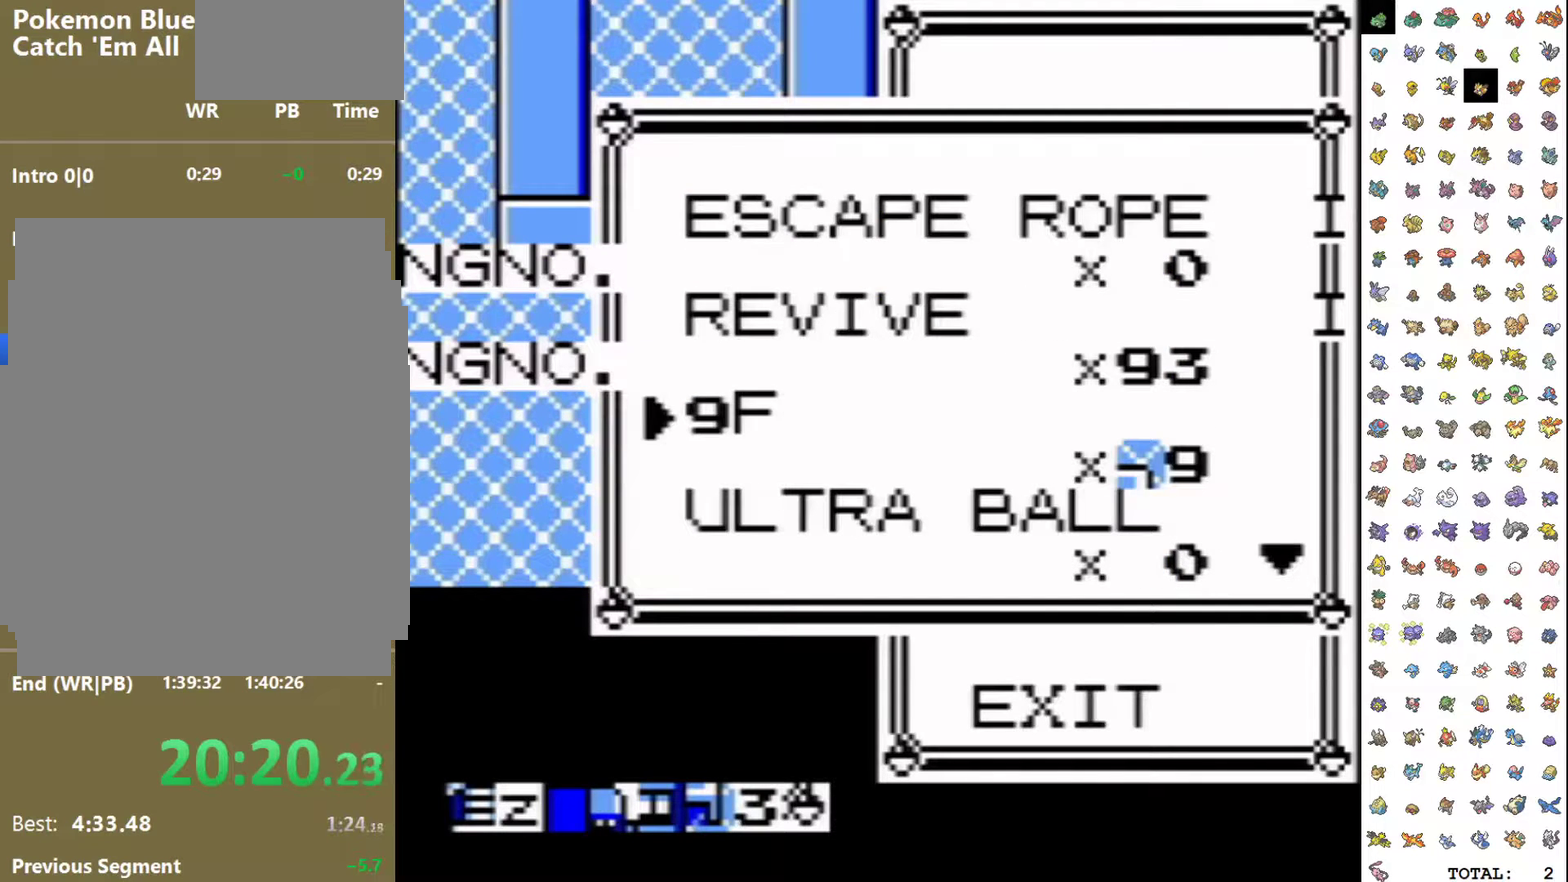
{"buttons": ["DPAD_DOWN"], "events": [[300, "DPAD_DOWN", "down"]]}
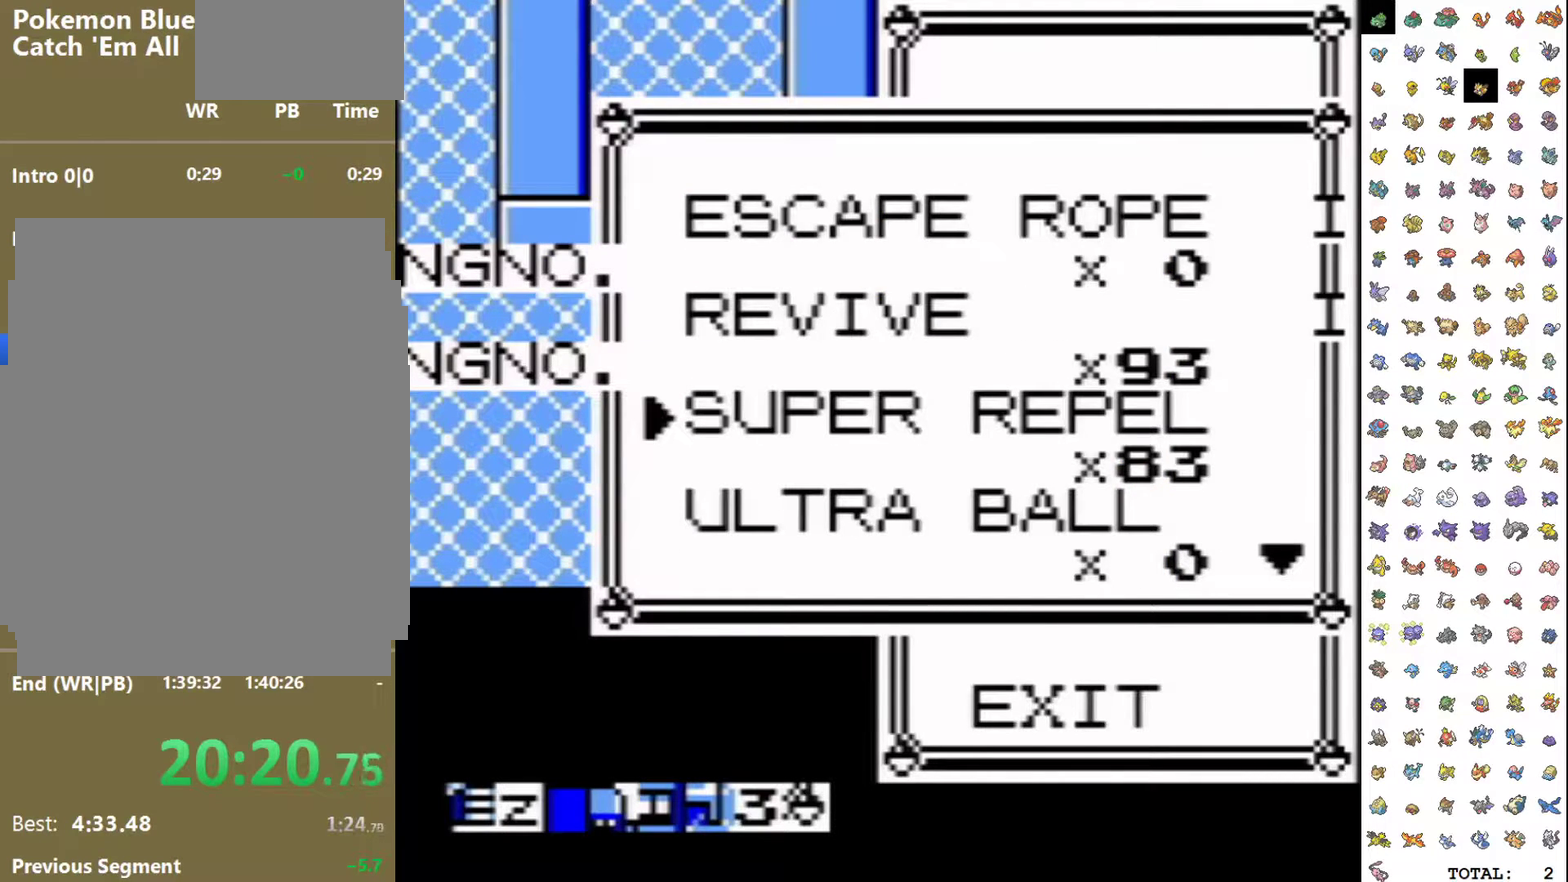
{"buttons": ["DPAD_DOWN"], "events": []}
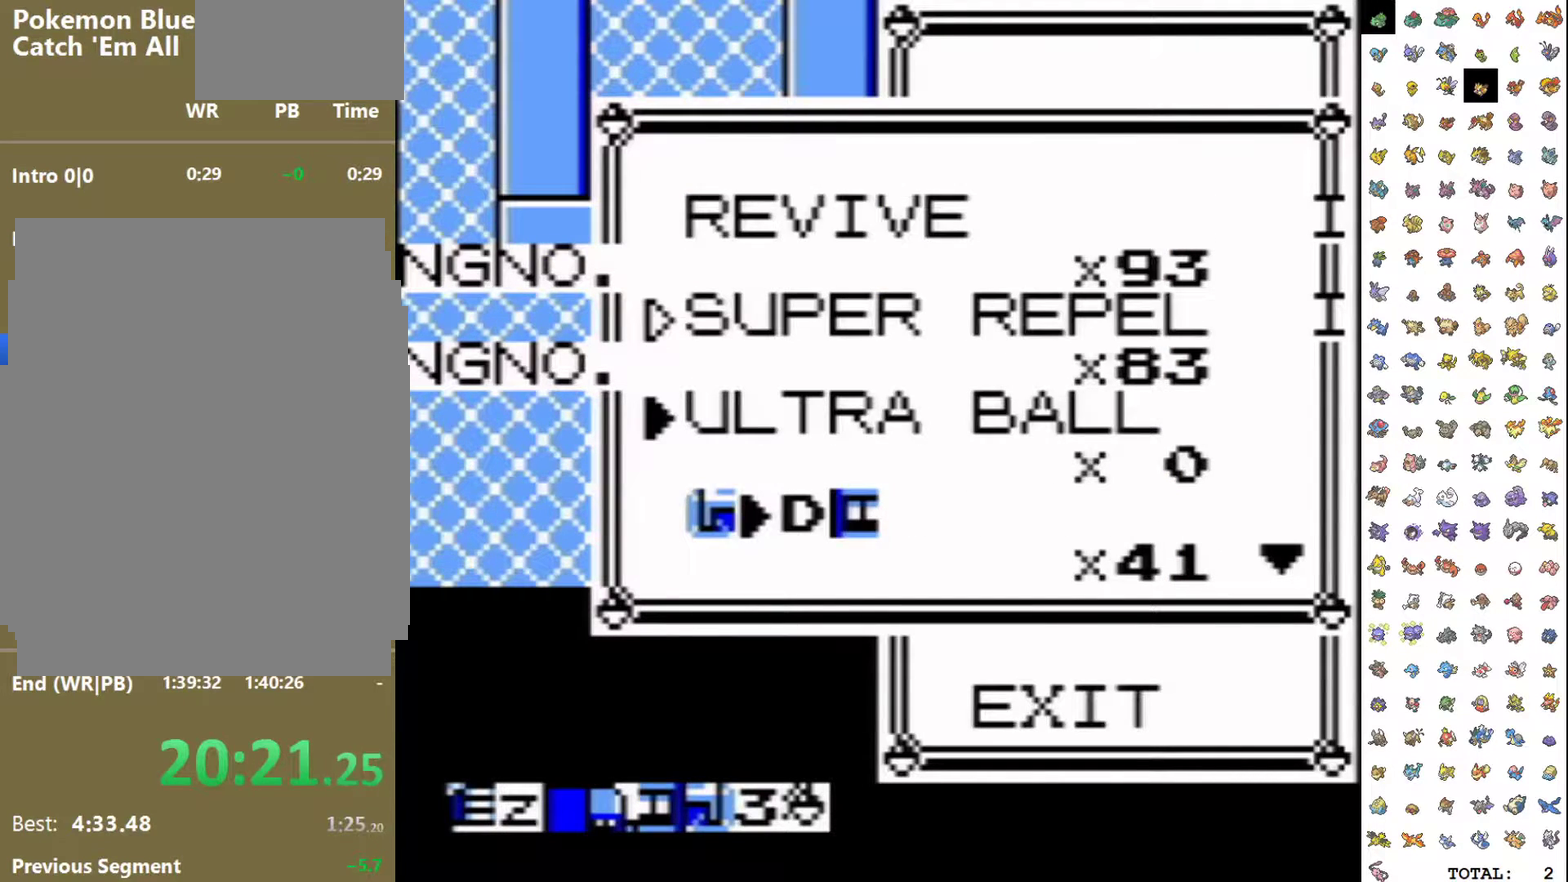
{"buttons": ["DPAD_DOWN"], "events": []}
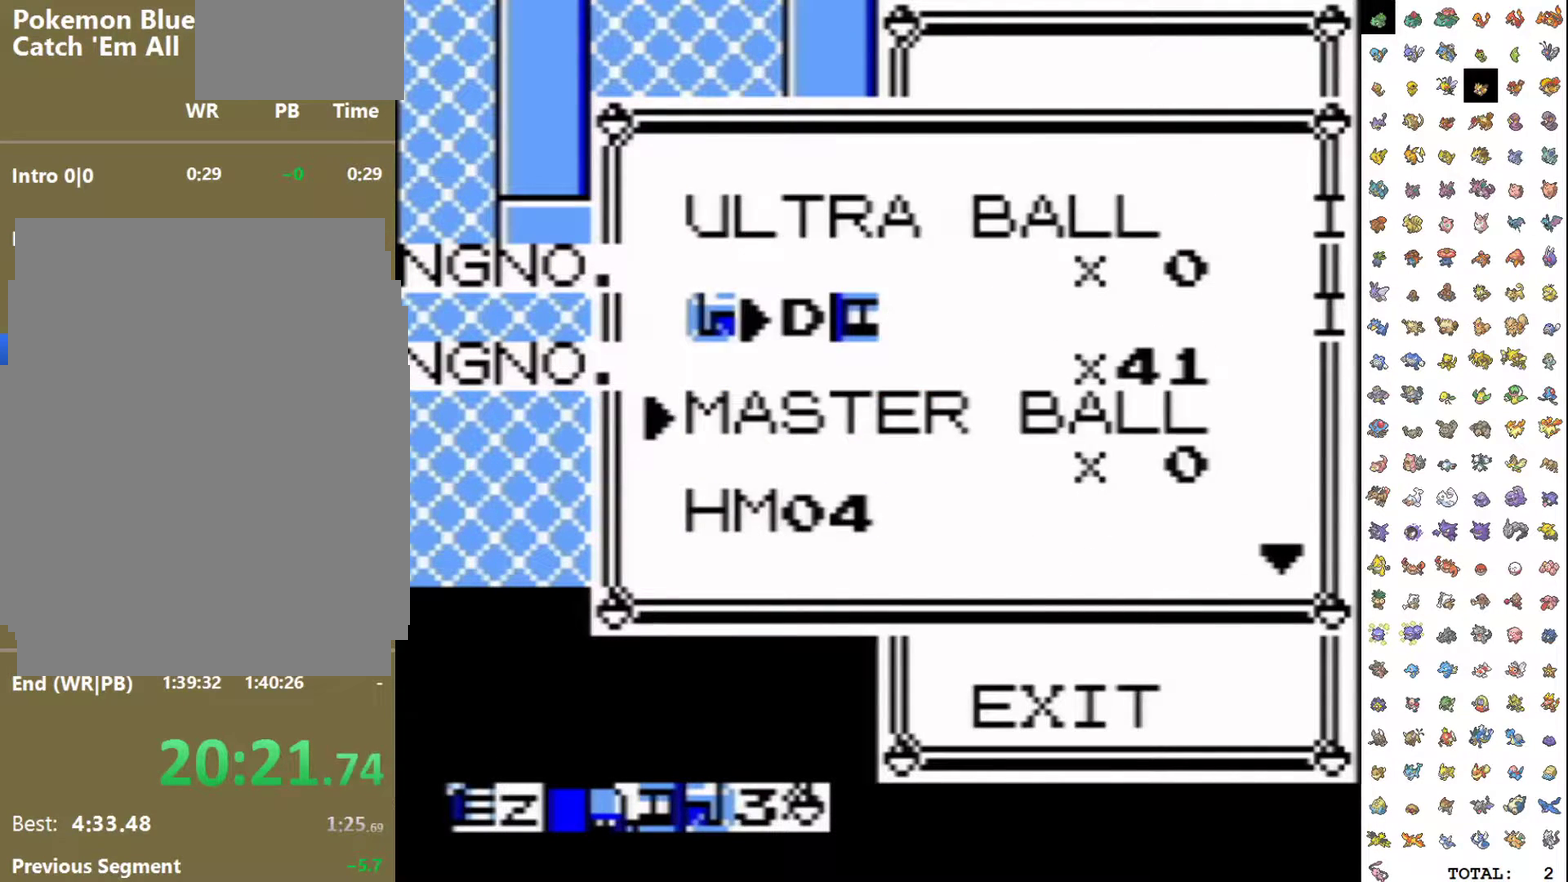
{"buttons": ["DPAD_DOWN"], "events": []}
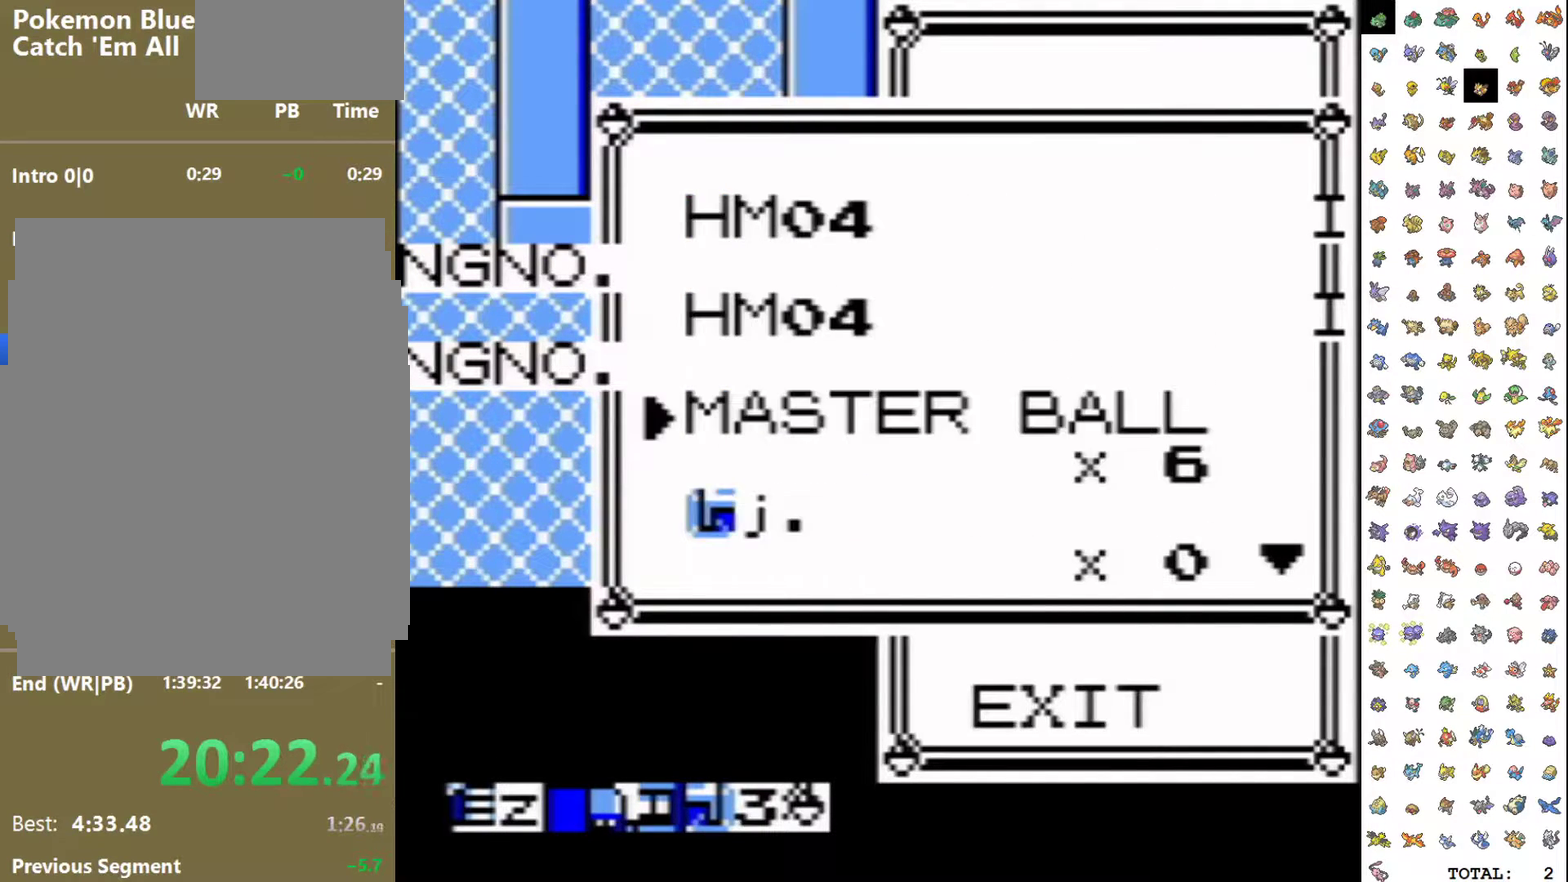
{"buttons": ["DPAD_DOWN"], "events": []}
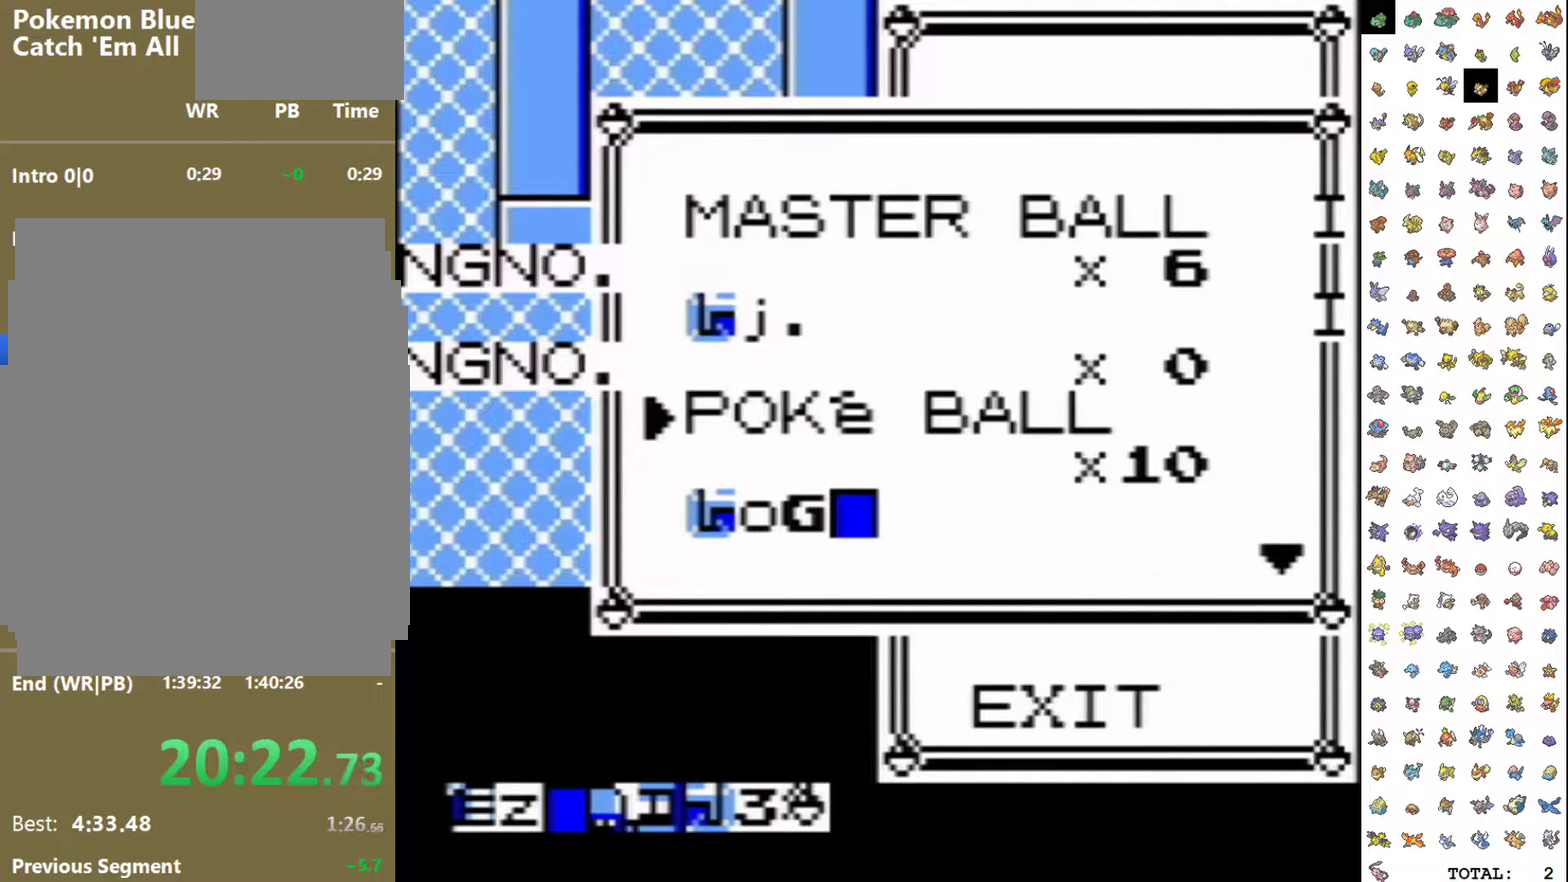
{"buttons": ["DPAD_DOWN"], "events": []}
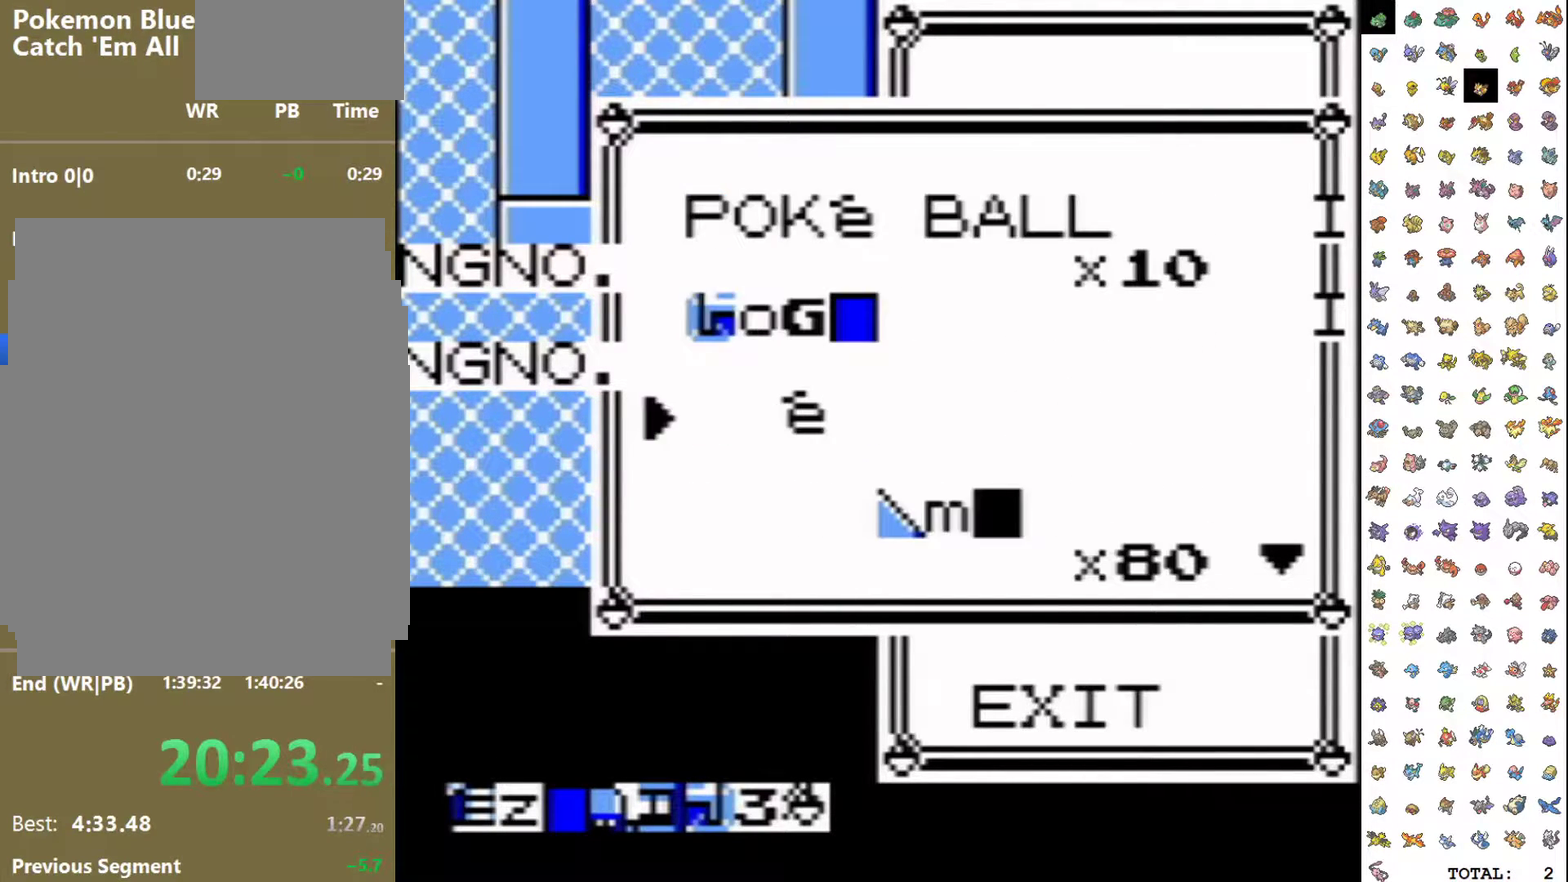
{"buttons": ["DPAD_DOWN"], "events": []}
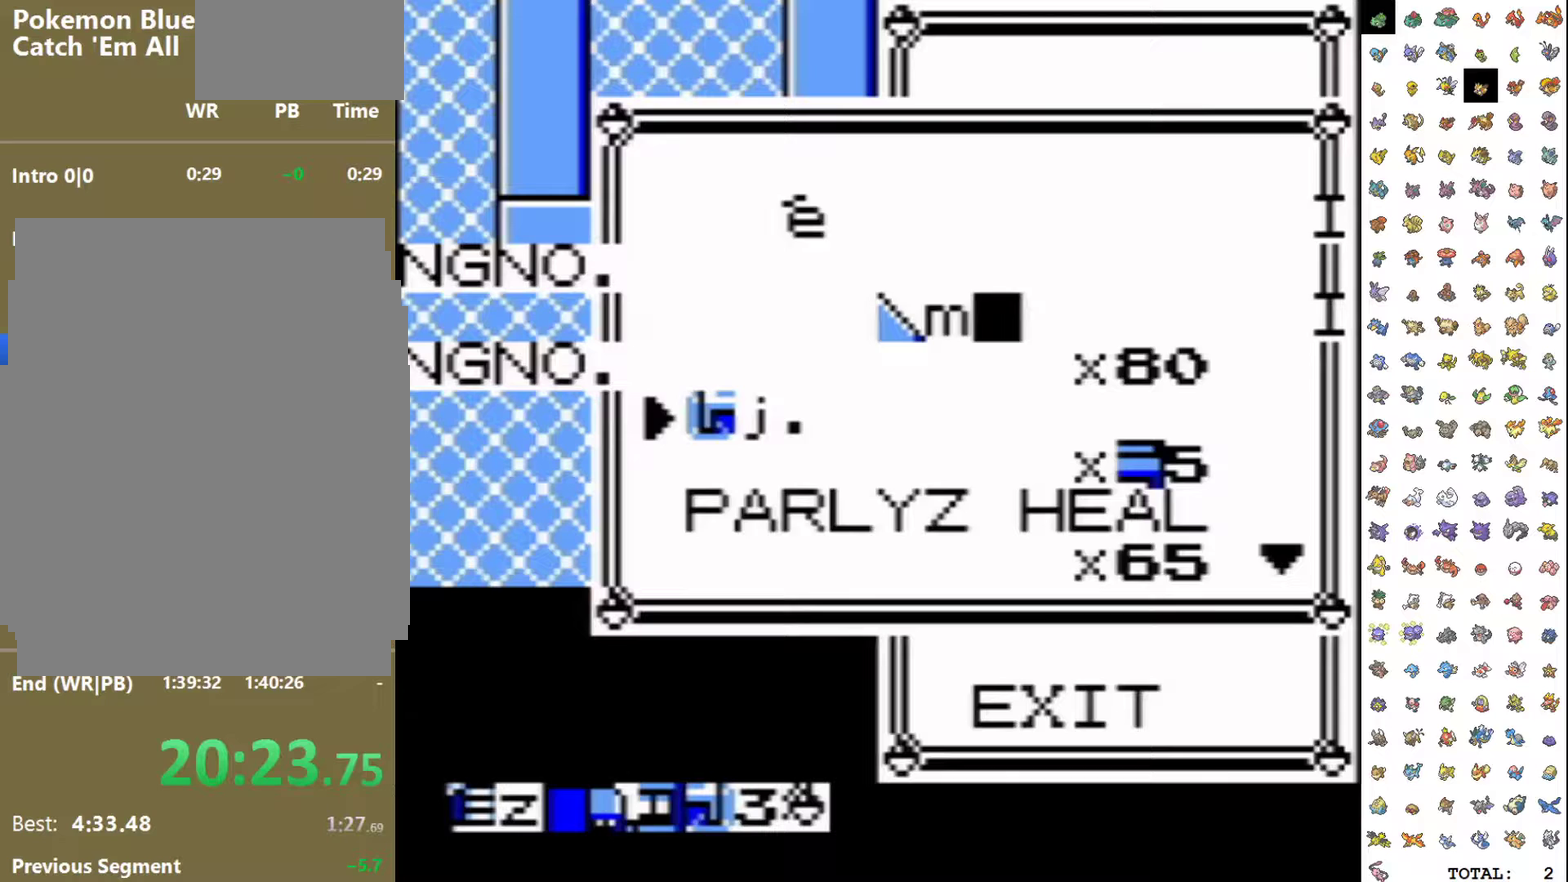
{"buttons": [], "events": [[33, "DPAD_DOWN", "up"]]}
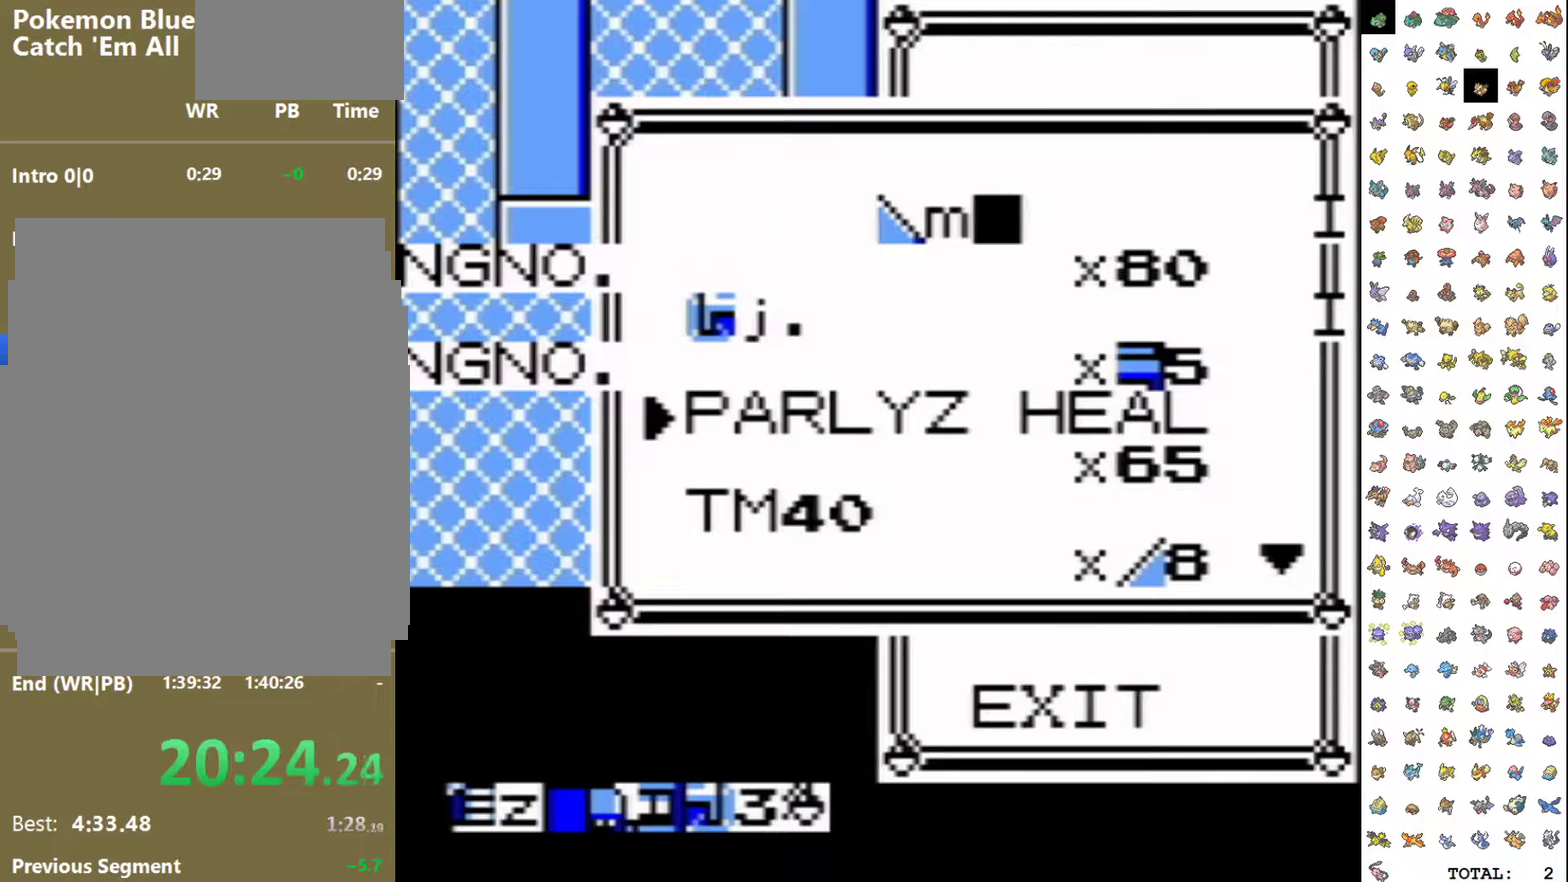
{"buttons": [], "events": []}
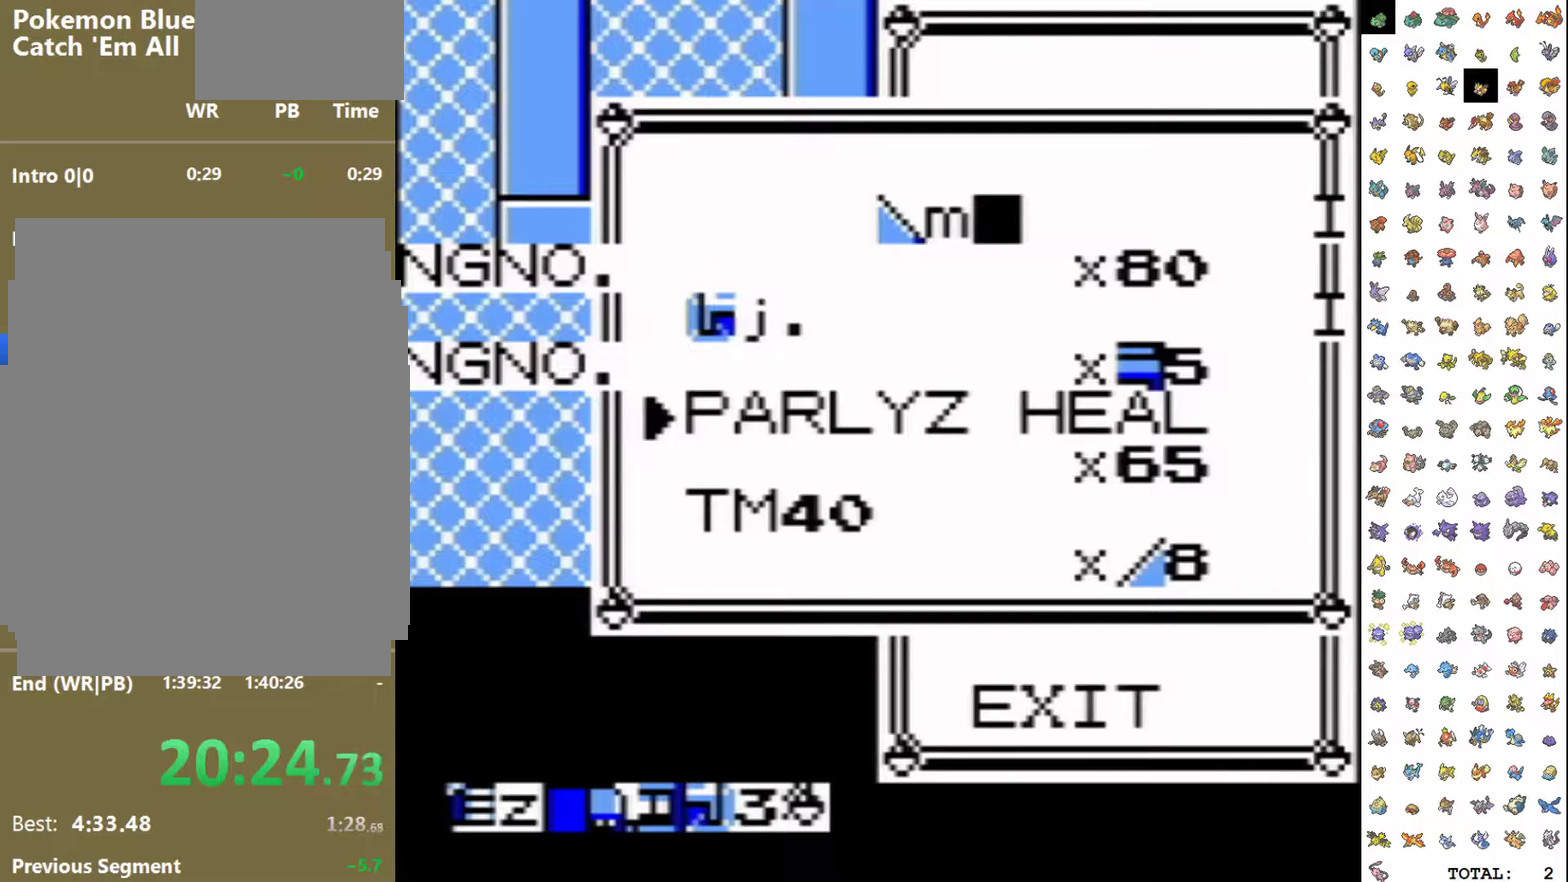
{"buttons": [], "events": []}
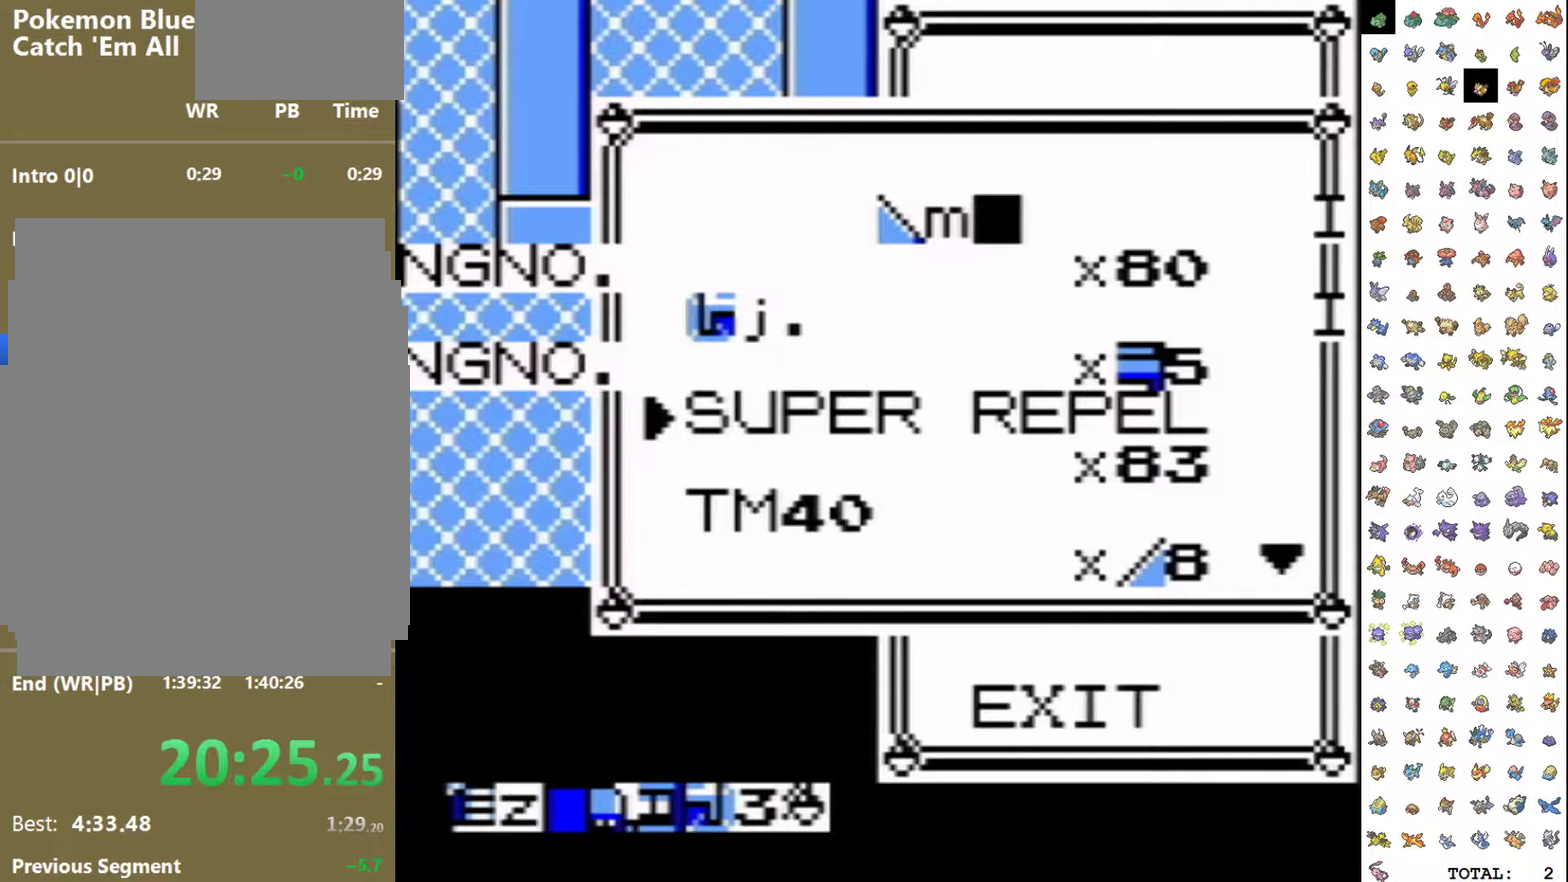
{"buttons": ["DPAD_UP"], "events": [[67, "DPAD_UP", "down"]]}
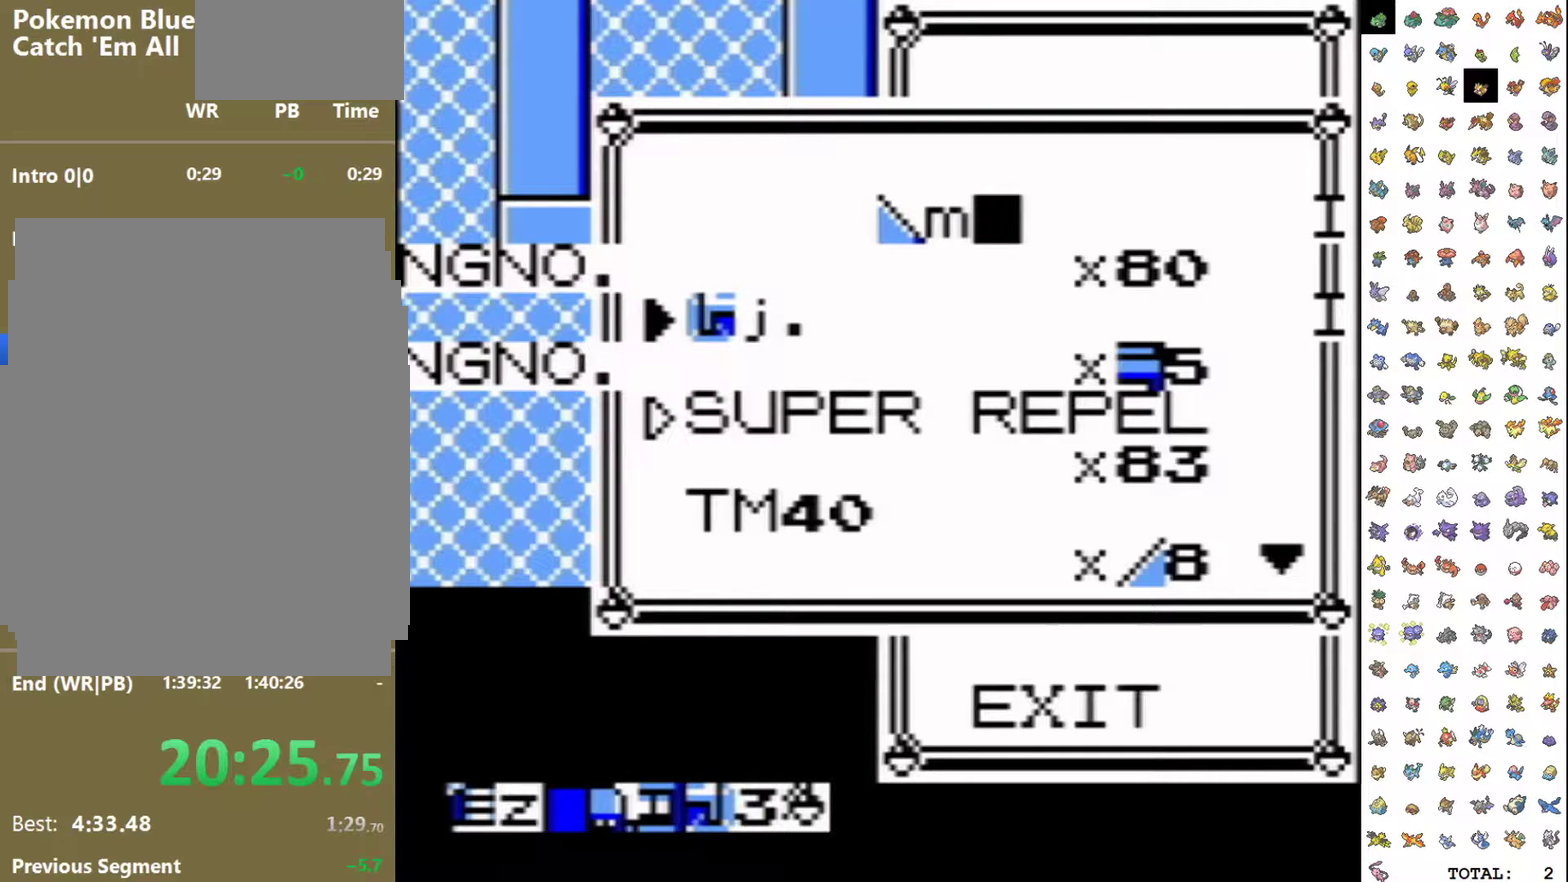
{"buttons": ["DPAD_UP", "START"], "events": [[217, "B", "down"], [383, "START", "down"], [483, "B", "up"]]}
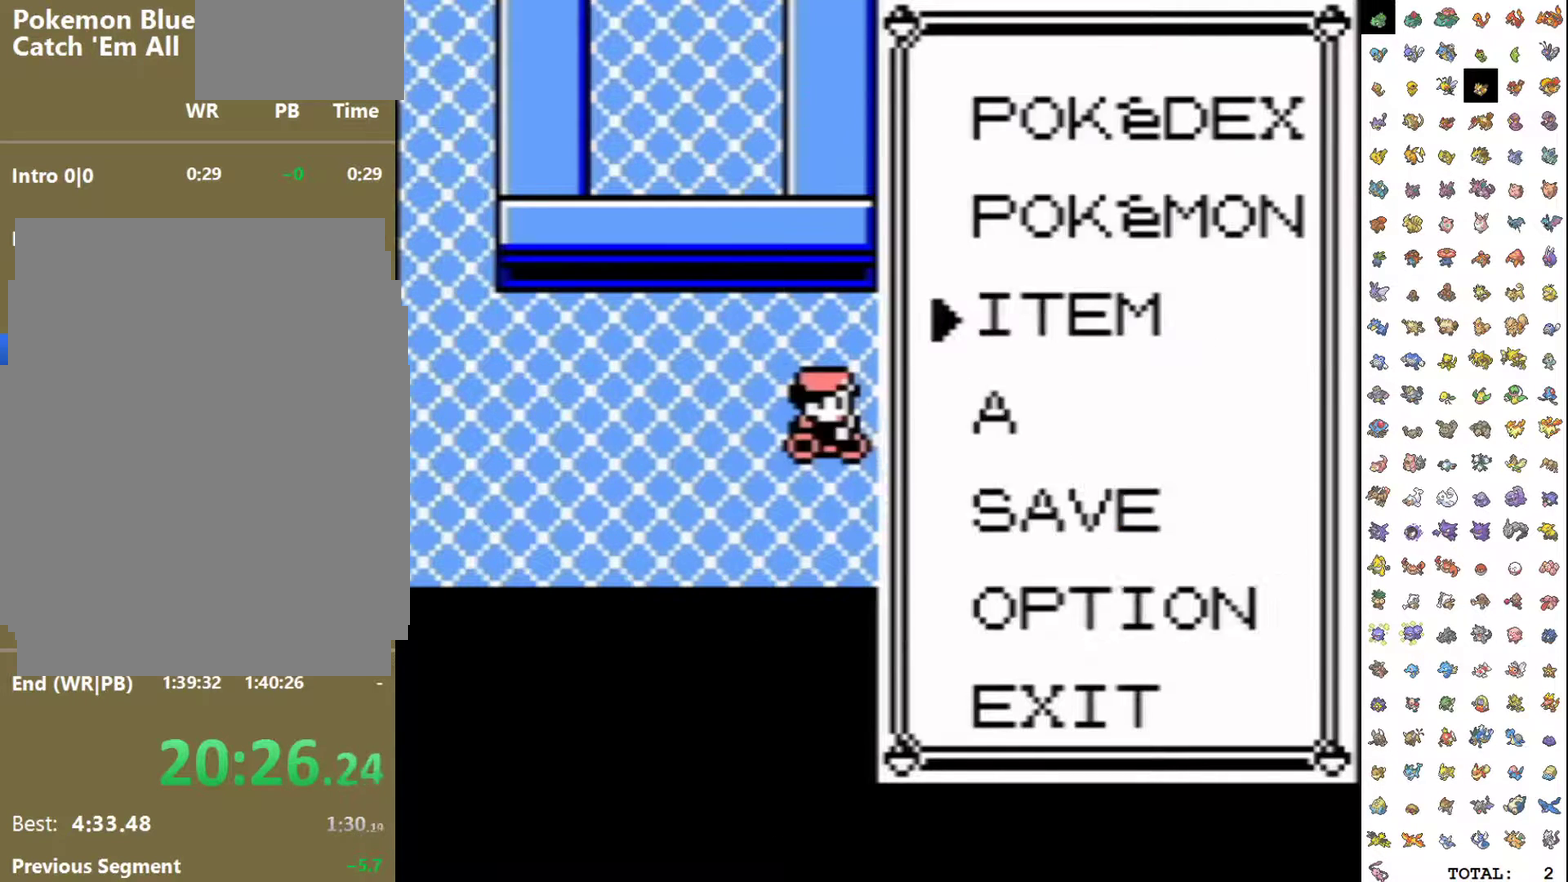
{"buttons": ["START"], "events": [[183, "START", "up"], [300, "DPAD_UP", "up"], [300, "START", "down"]]}
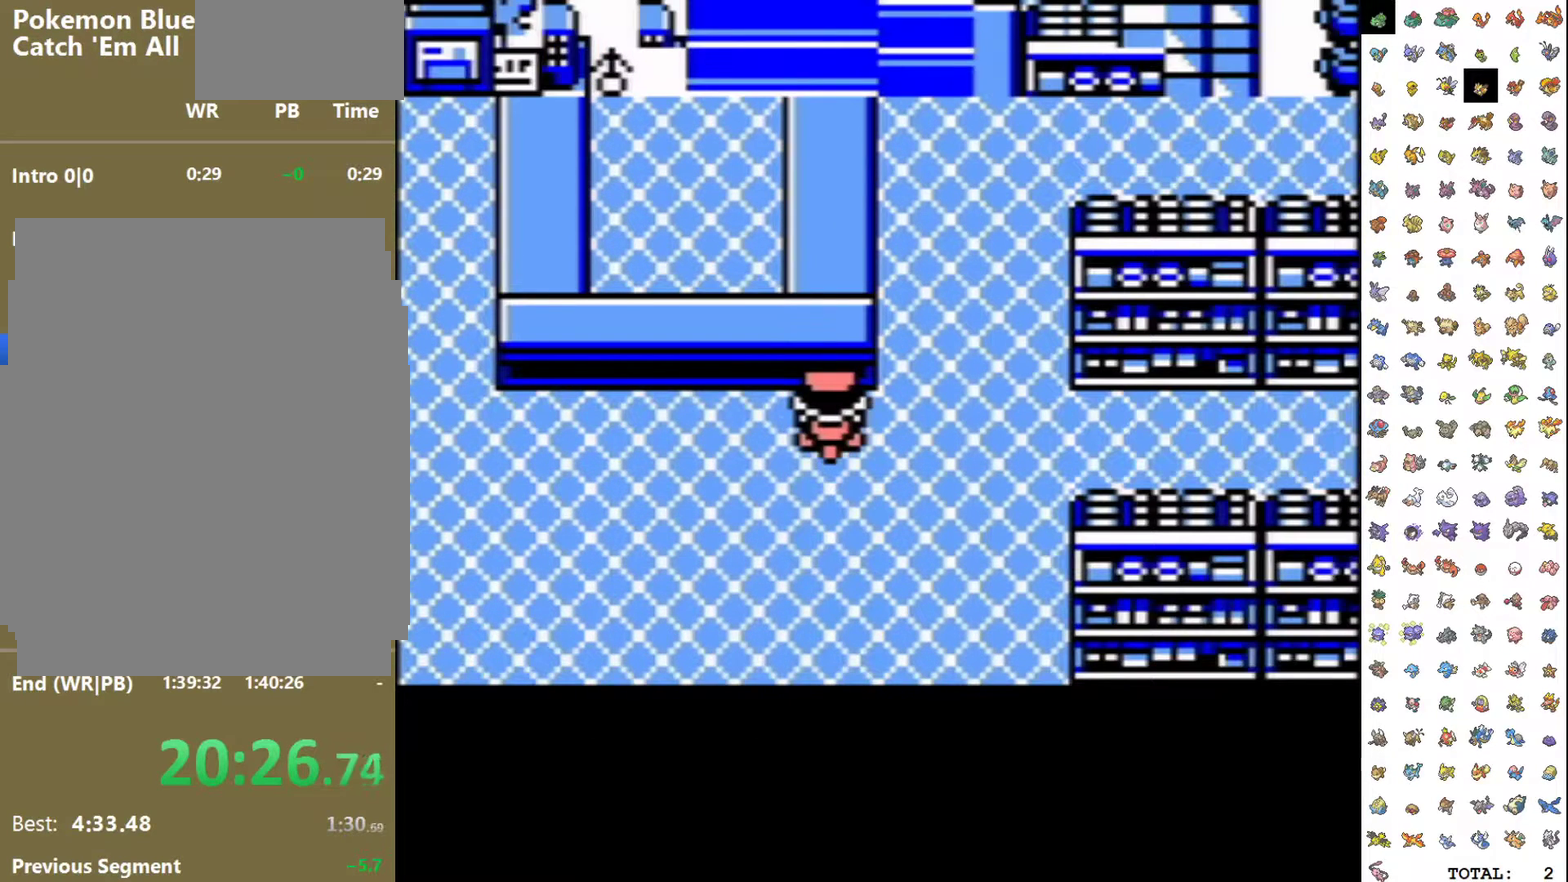
{"buttons": ["START"], "events": [[83, "START", "up"], [383, "START", "down"]]}